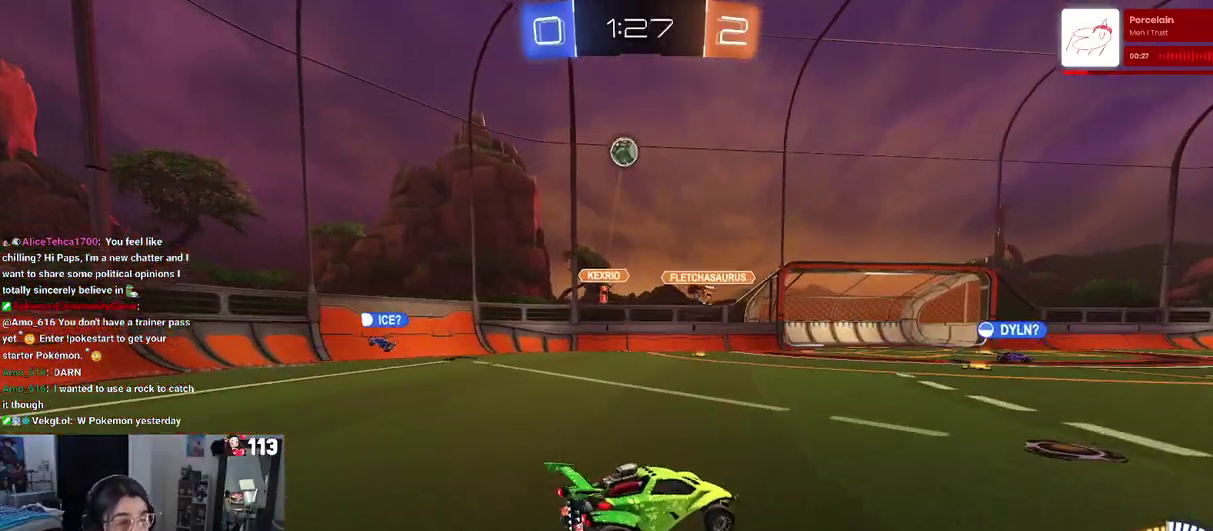
Gameplay with a controller (PlayStation layout); each line is a JSON object with the inputs held at the frame after it. "events" lists button and stick changes between this image and that frame as [ms after this image, input, new state], when the widget could be followed in between. Not read: L1.
{"buttons": ["R2"], "left_stick": "right", "right_stick": "center", "events": []}
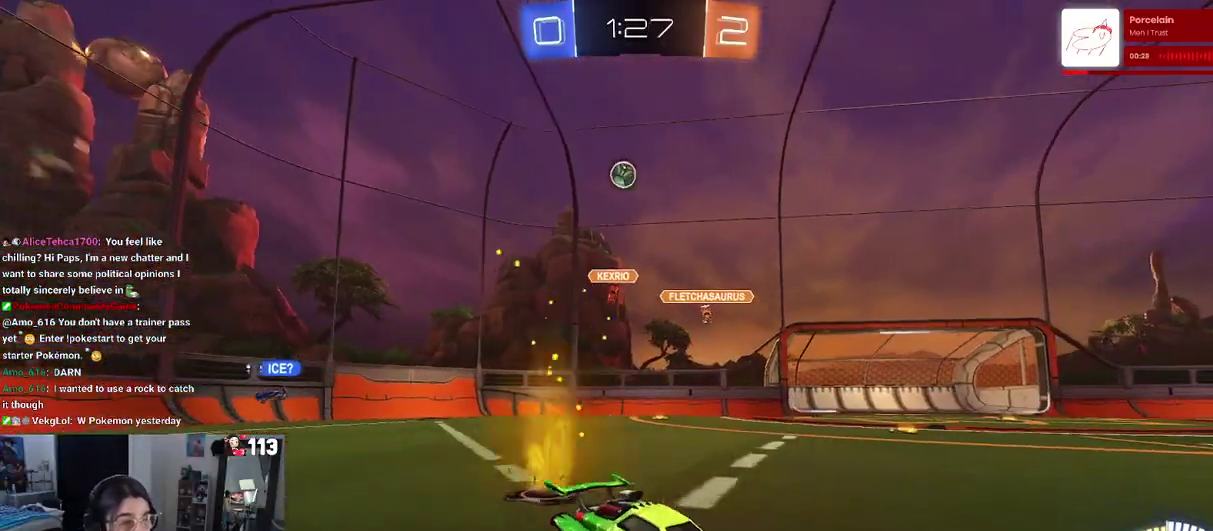
{"buttons": ["R2"], "left_stick": "right", "right_stick": "center", "events": []}
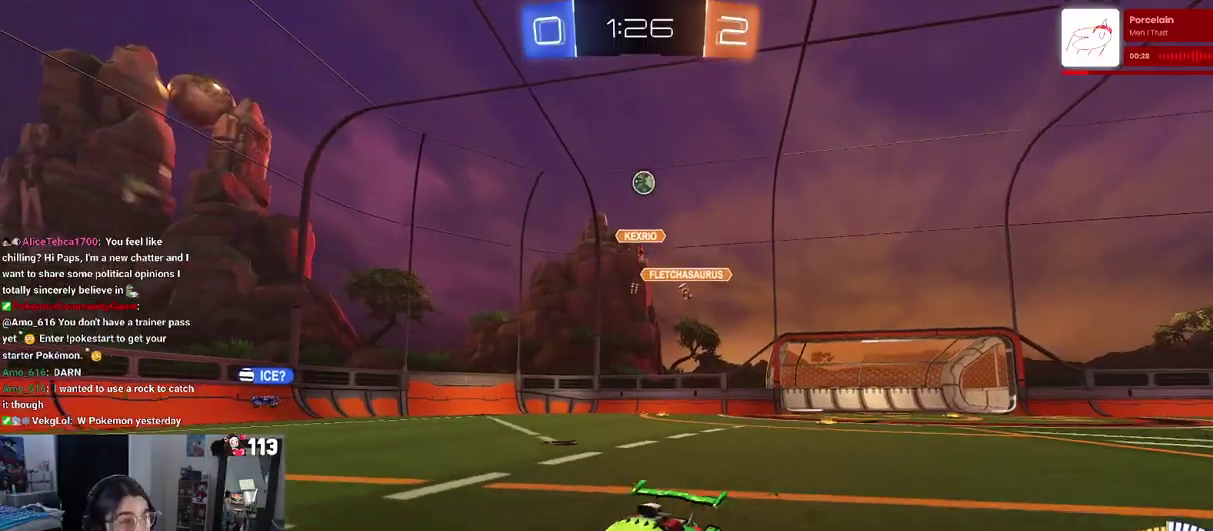
{"buttons": ["R2"], "left_stick": "center", "right_stick": "center", "events": [[133, "left_stick", "center"]]}
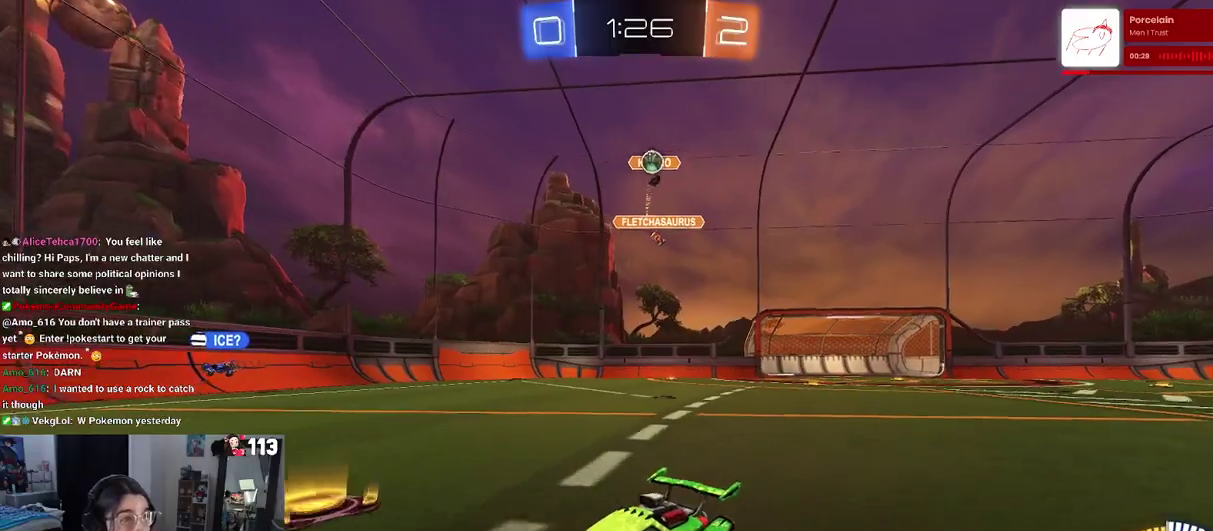
{"buttons": ["R2"], "left_stick": "center", "right_stick": "center", "events": []}
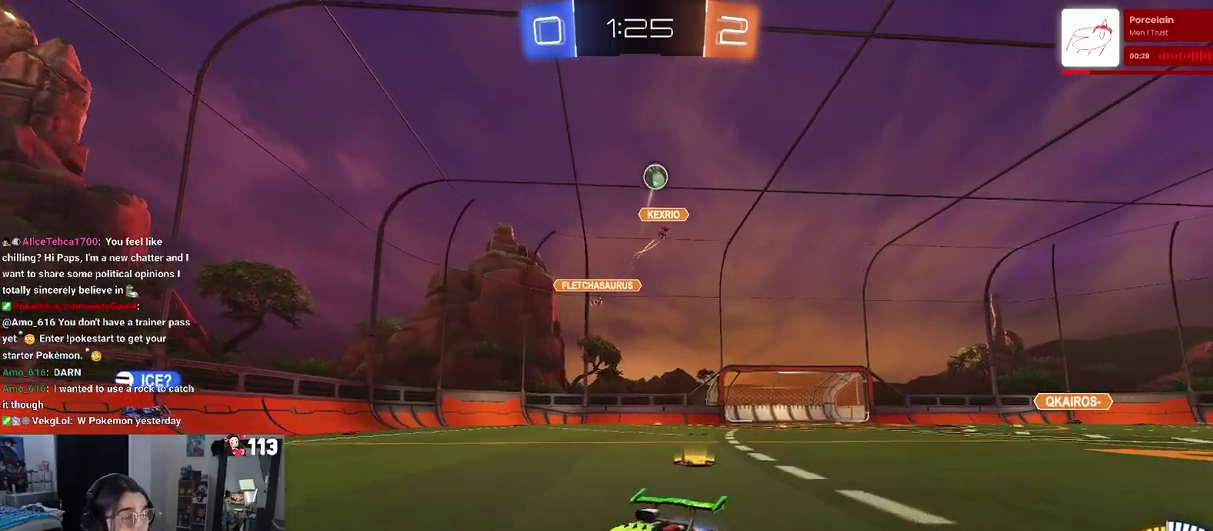
{"buttons": ["R2"], "left_stick": "center", "right_stick": "center", "events": []}
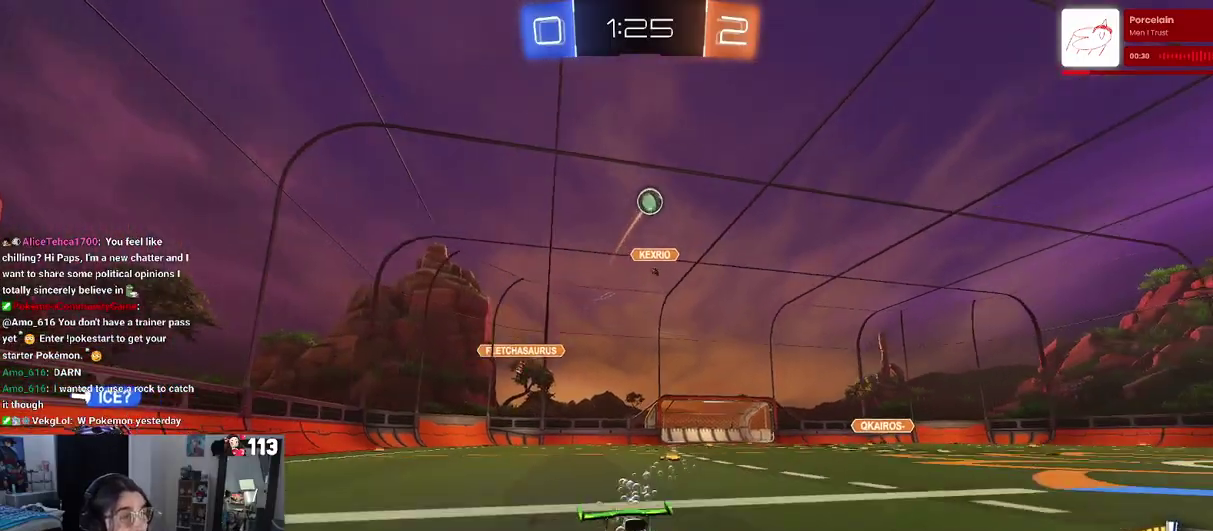
{"buttons": ["SQUARE", "R2"], "left_stick": "left", "right_stick": "center", "events": [[417, "left_stick", "left"], [467, "SQUARE", "down"]]}
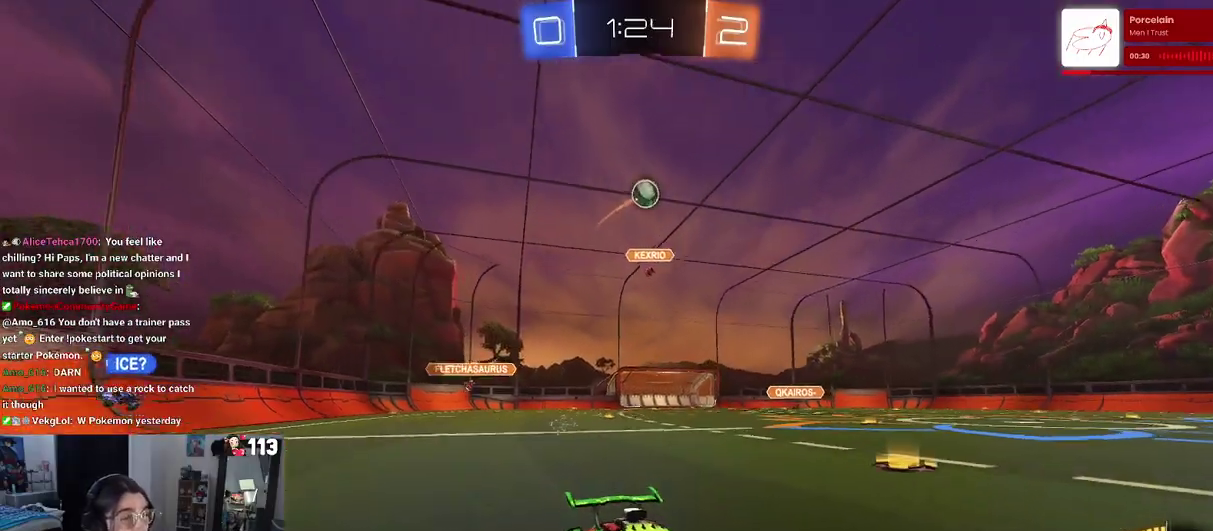
{"buttons": ["R2"], "left_stick": "up-left", "right_stick": "center"}
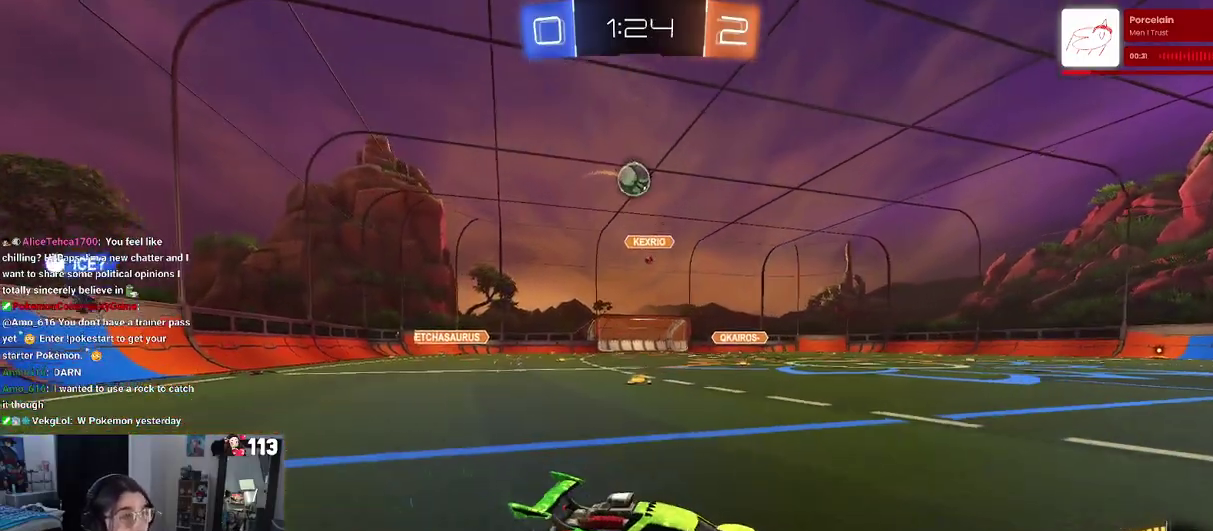
{"buttons": ["R2"], "left_stick": "center", "right_stick": "center"}
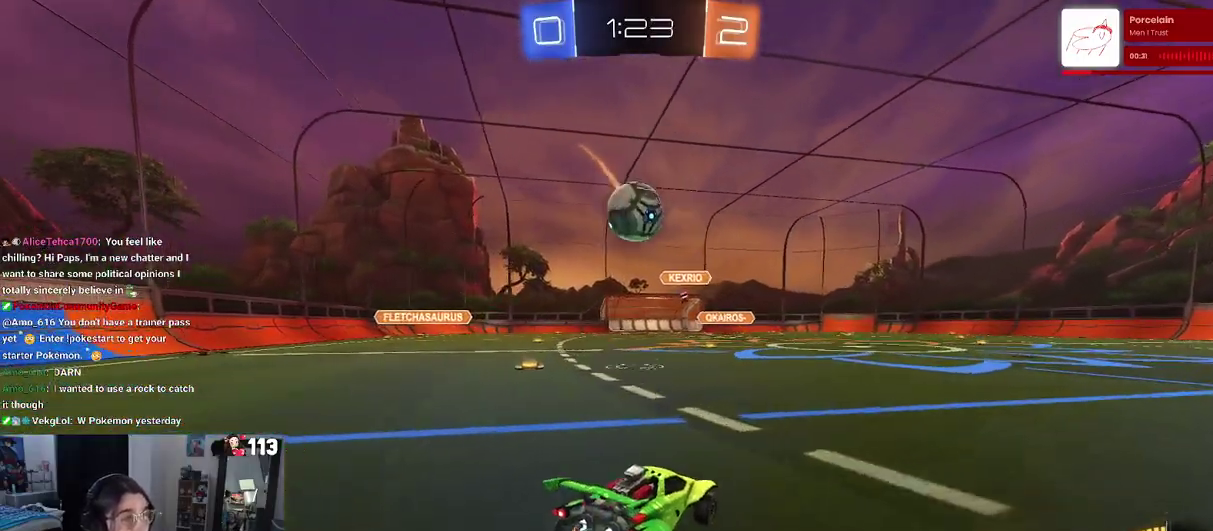
{"buttons": ["R2"], "left_stick": "up-left", "right_stick": "center"}
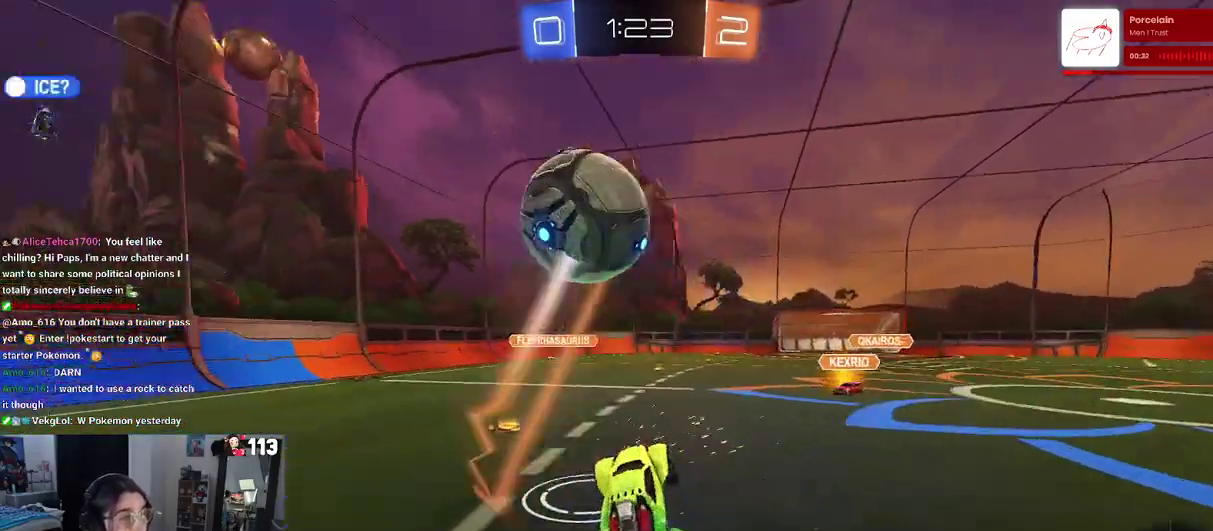
{"buttons": ["R2"], "left_stick": "up-left", "right_stick": "center", "events": []}
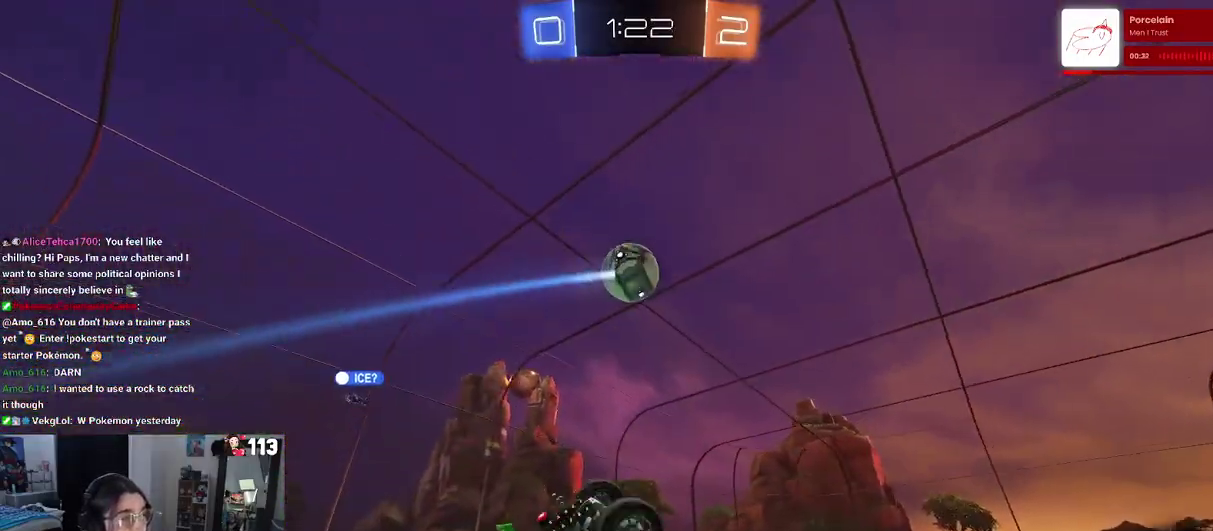
{"buttons": ["SQUARE", "R2"], "left_stick": "up-left", "right_stick": "center", "events": [[167, "SQUARE", "down"]]}
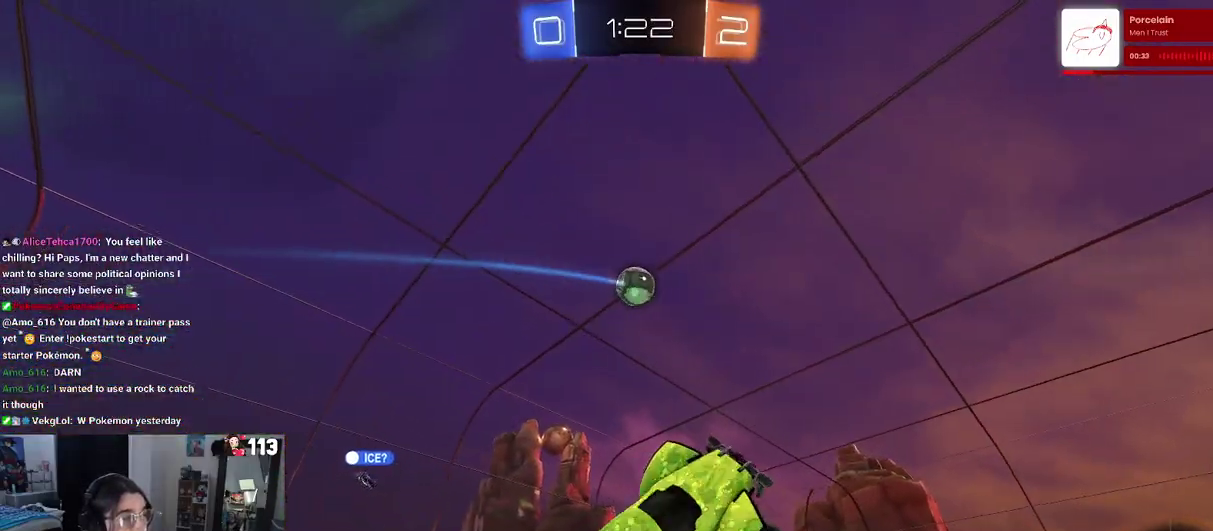
{"buttons": ["R2"], "left_stick": "center", "right_stick": "center", "events": [[17, "left_stick", "up"], [67, "SQUARE", "up"], [250, "CROSS", "down"], [317, "CROSS", "up"], [333, "left_stick", "center"]]}
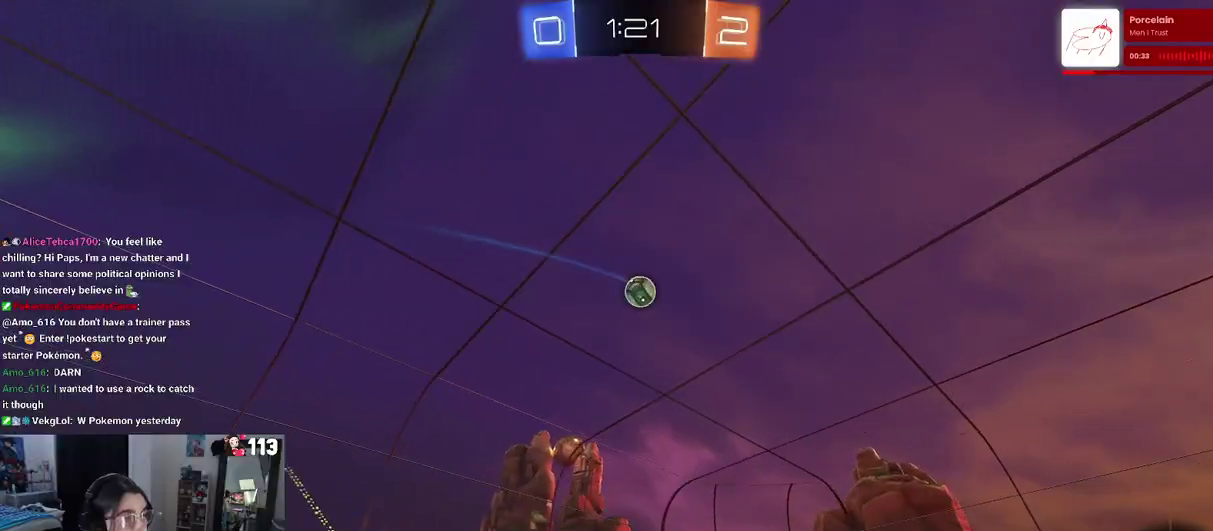
{"buttons": ["R2"], "left_stick": "right", "right_stick": "center", "events": [[383, "left_stick", "right"]]}
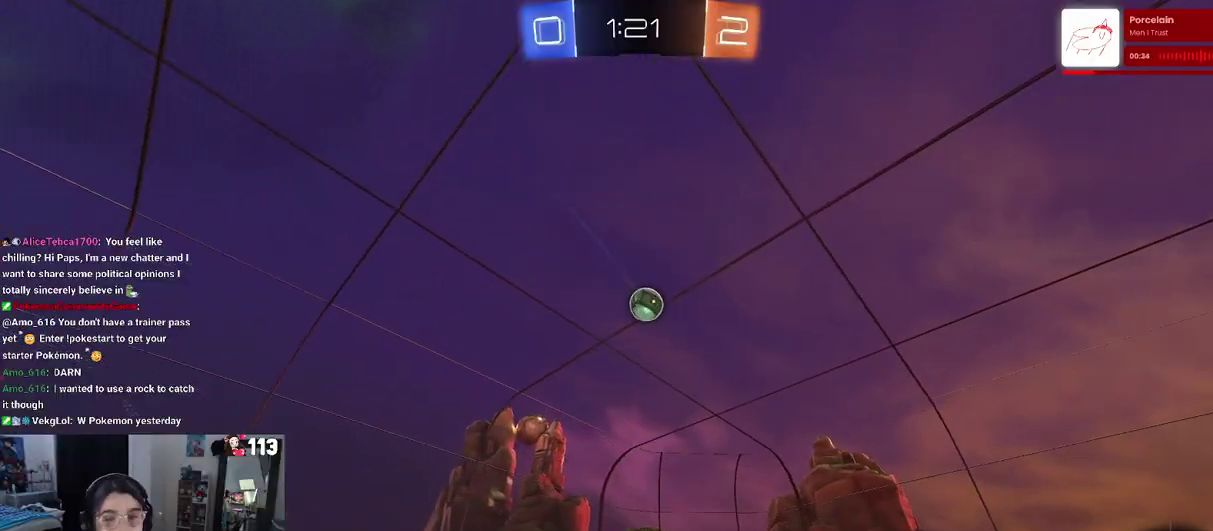
{"buttons": ["R2"], "left_stick": "right", "right_stick": "center", "events": []}
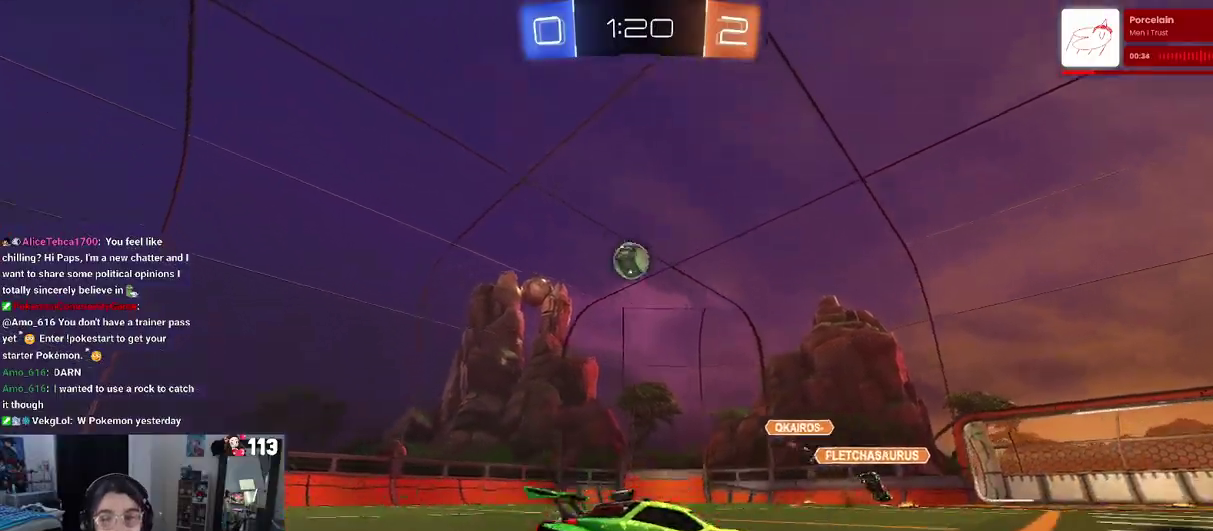
{"buttons": ["R2"], "left_stick": "center", "right_stick": "center", "events": [[333, "left_stick", "center"]]}
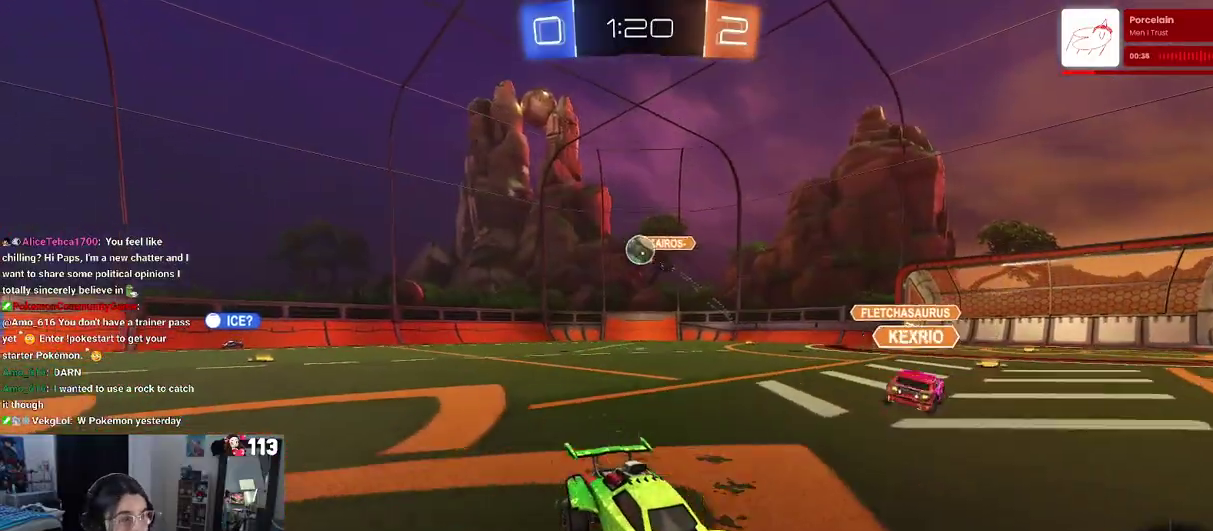
{"buttons": ["R2"], "left_stick": "right", "right_stick": "center", "events": [[133, "left_stick", "right"]]}
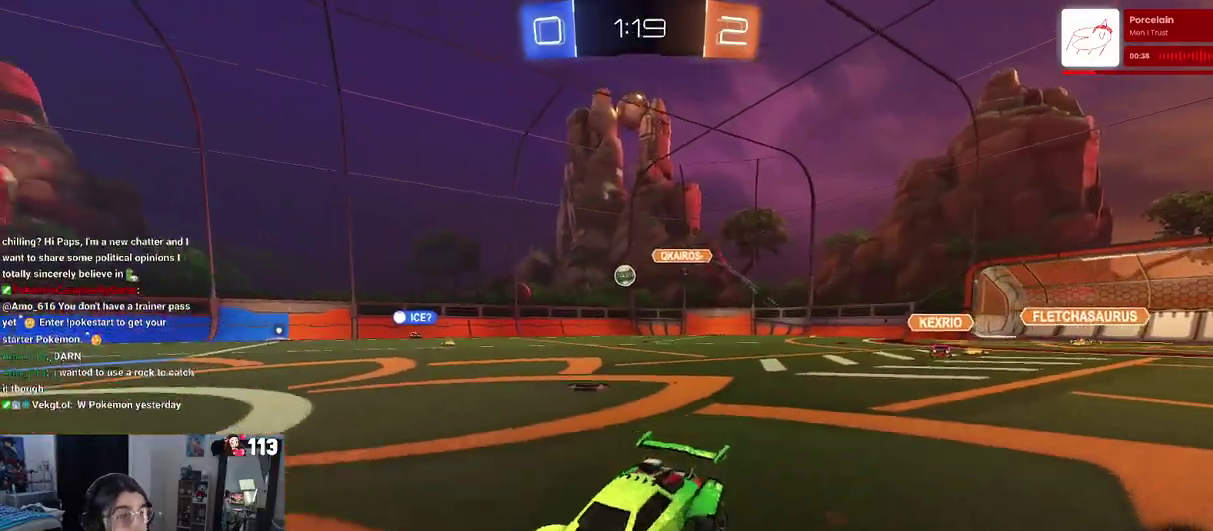
{"buttons": ["SQUARE", "R2"], "left_stick": "down", "right_stick": "center"}
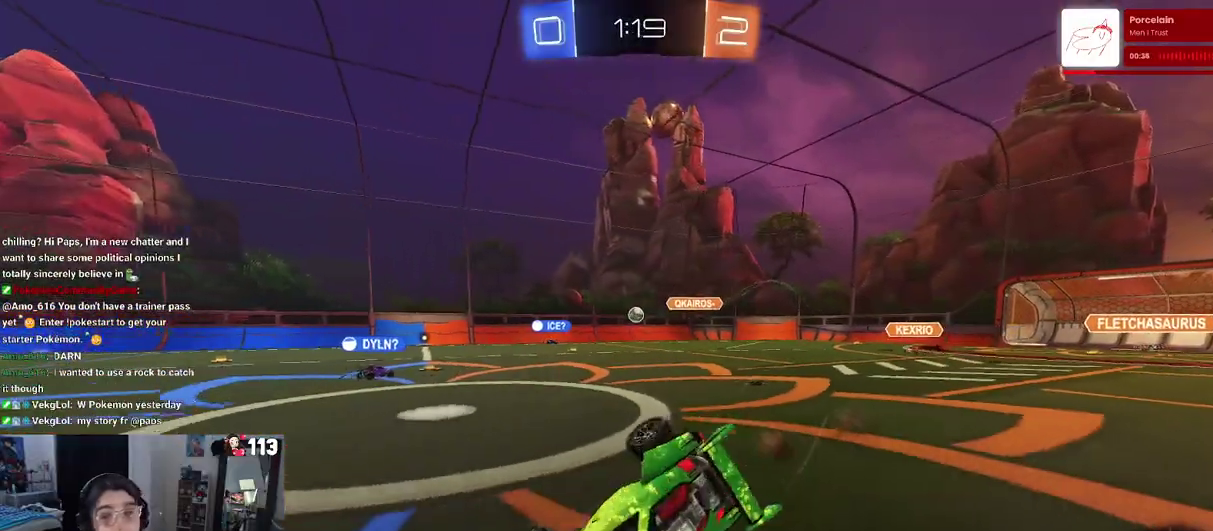
{"buttons": ["SQUARE", "R2"], "left_stick": "down-left", "right_stick": "center"}
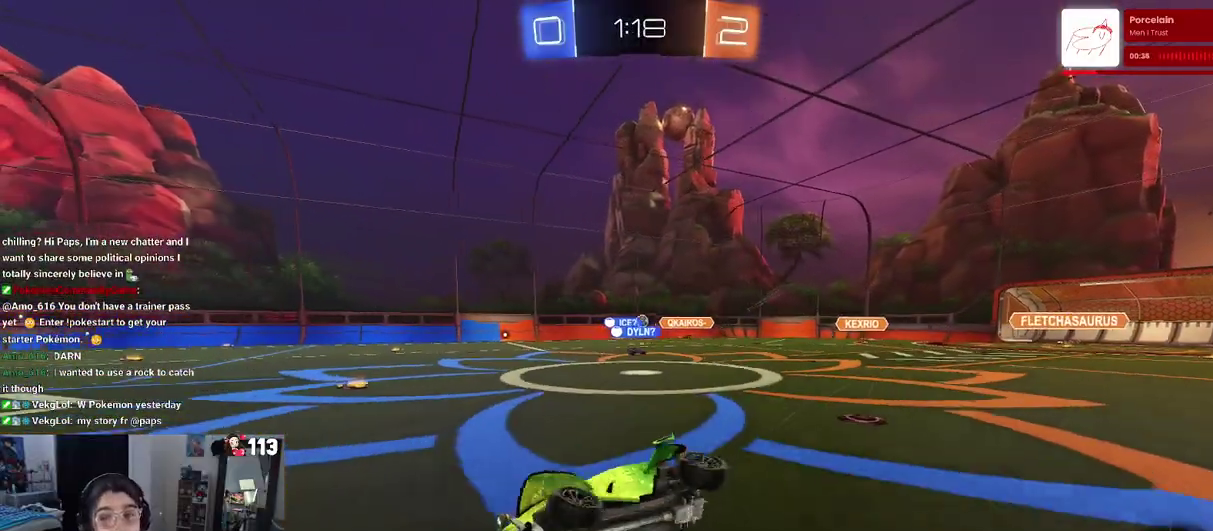
{"buttons": ["R2"], "left_stick": "center", "right_stick": "center", "events": [[117, "SQUARE", "up"], [200, "left_stick", "center"], [233, "TRIANGLE", "down"], [367, "TRIANGLE", "up"]]}
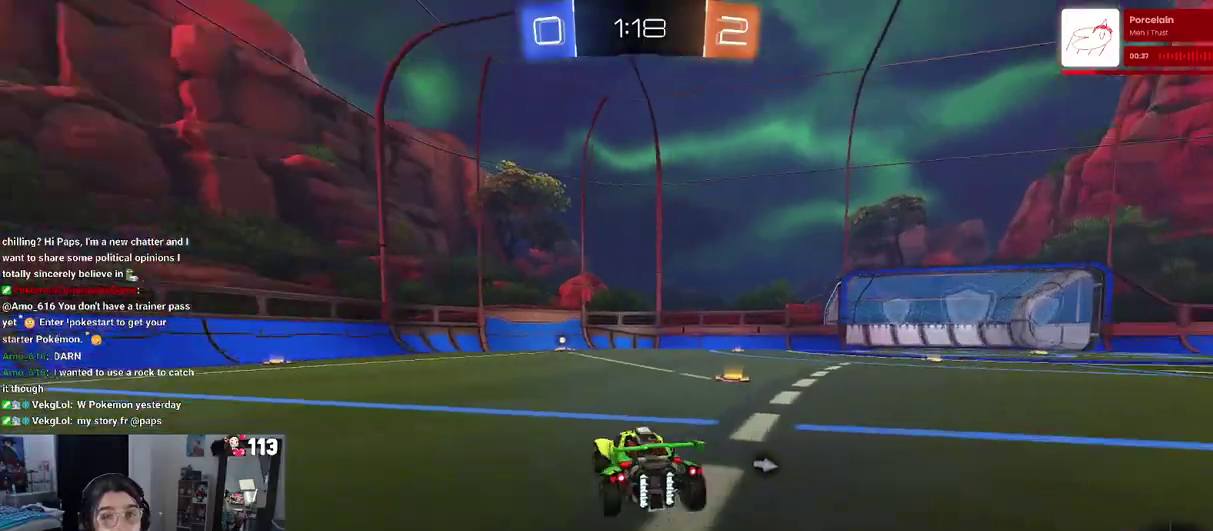
{"buttons": ["R2"], "left_stick": "center", "right_stick": "center", "events": [[267, "TRIANGLE", "down"], [383, "TRIANGLE", "up"]]}
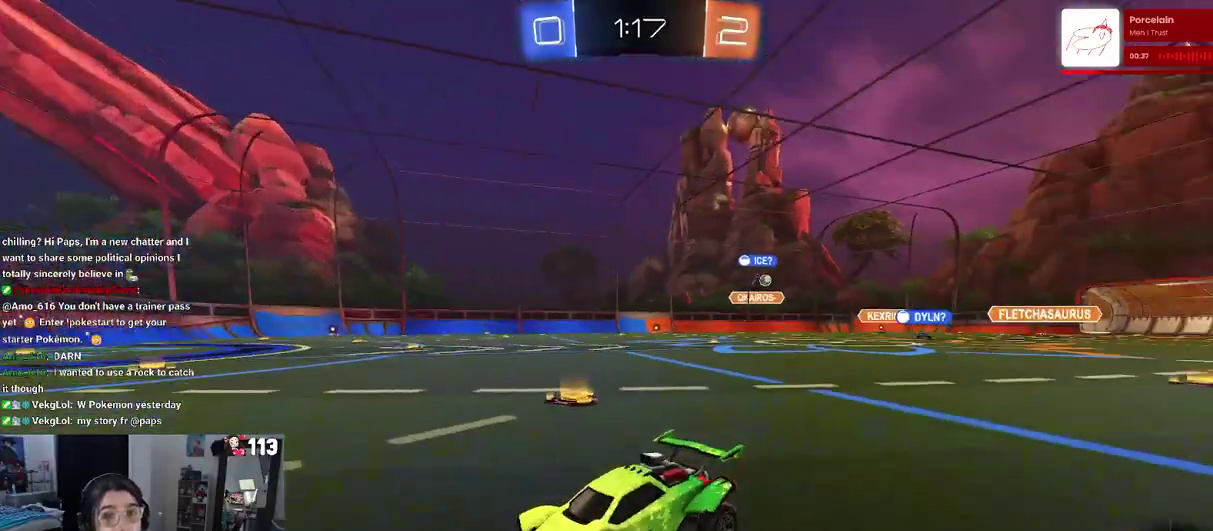
{"buttons": ["R2"], "left_stick": "center", "right_stick": "center", "events": []}
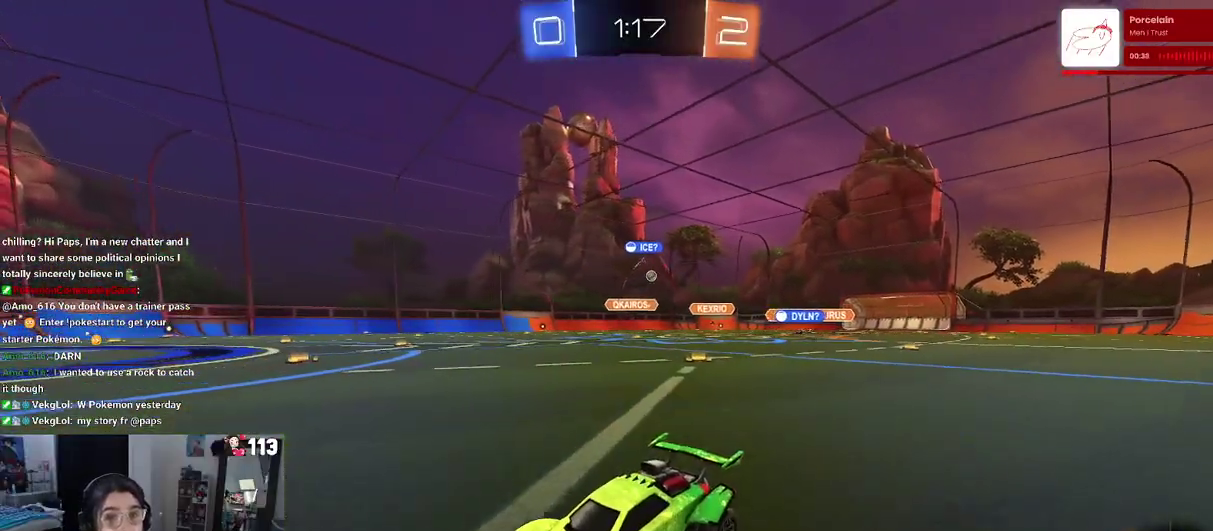
{"buttons": ["SQUARE", "R2"], "left_stick": "right", "right_stick": "center", "events": [[233, "left_stick", "right"], [467, "SQUARE", "down"]]}
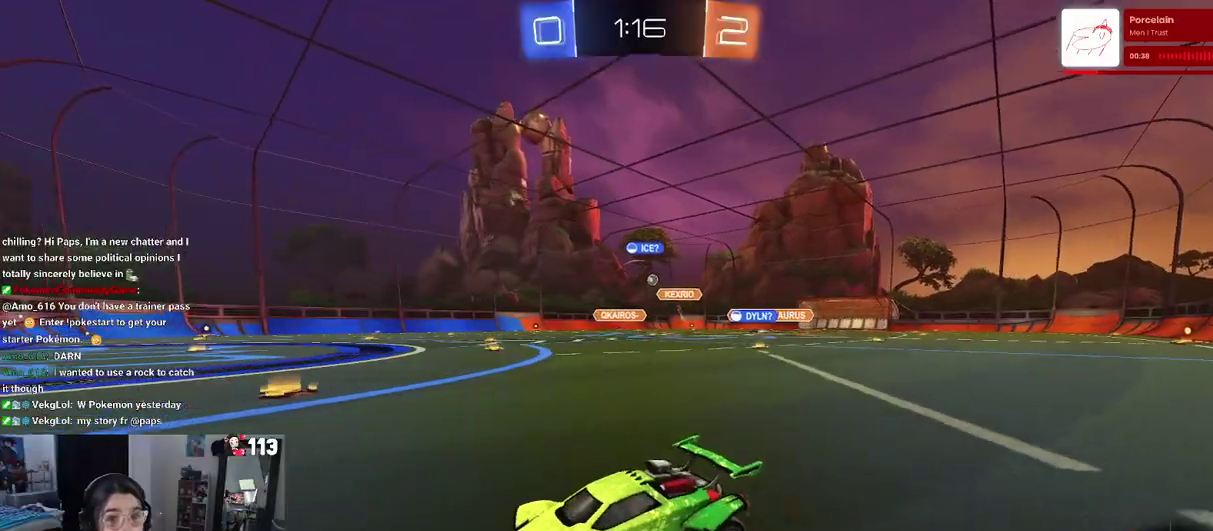
{"buttons": ["R2"], "left_stick": "right", "right_stick": "center", "events": [[83, "SQUARE", "up"]]}
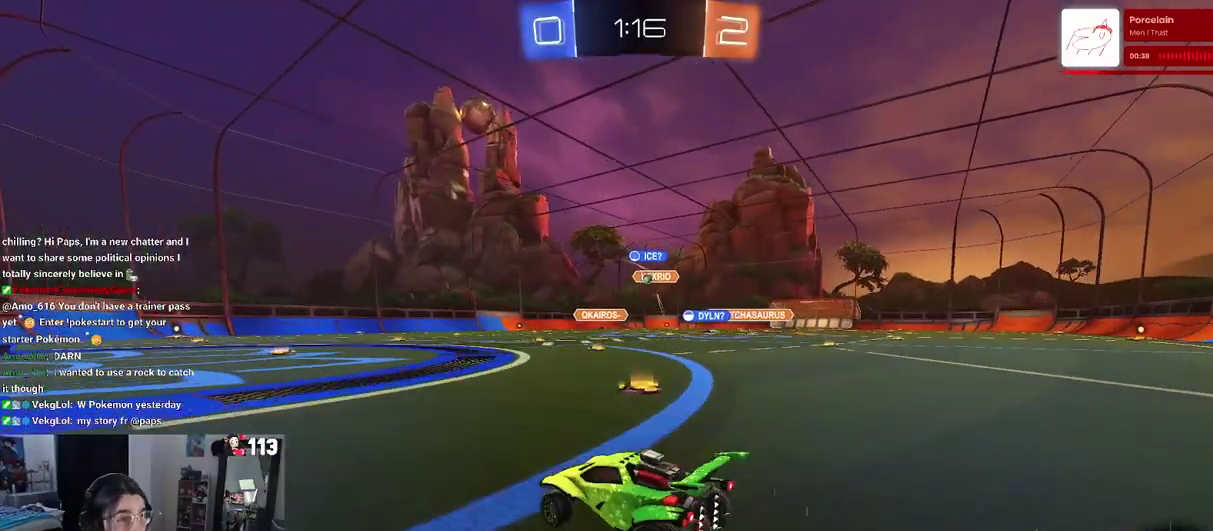
{"buttons": ["R2"], "left_stick": "left", "right_stick": "center", "events": [[267, "left_stick", "center"], [317, "left_stick", "left"]]}
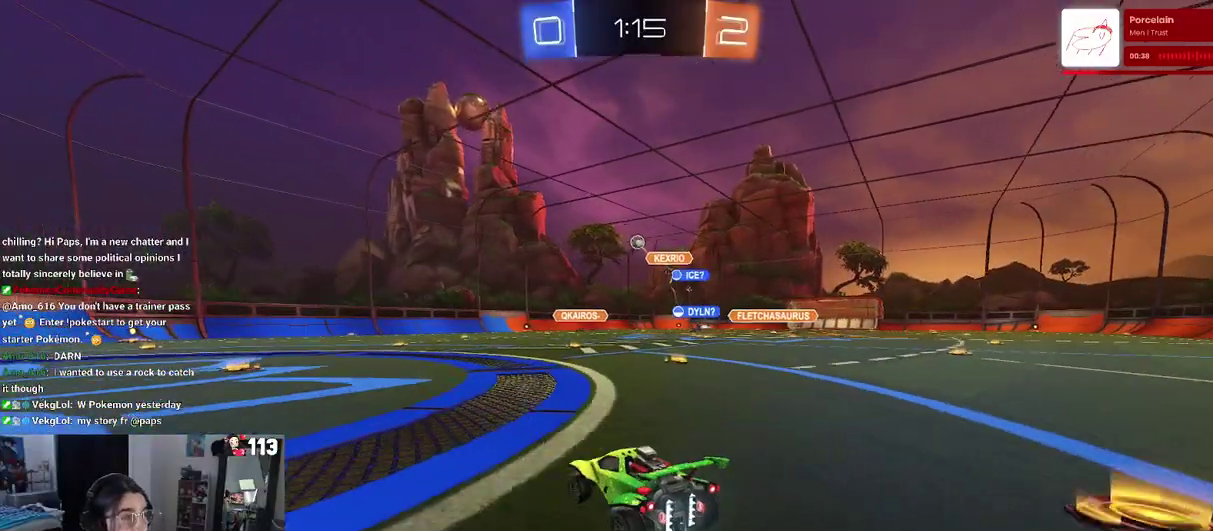
{"buttons": ["R2"], "left_stick": "center", "right_stick": "center", "events": [[133, "left_stick", "center"], [183, "left_stick", "right"], [250, "CROSS", "down"], [250, "left_stick", "down-right"], [450, "left_stick", "center"], [483, "CROSS", "up"]]}
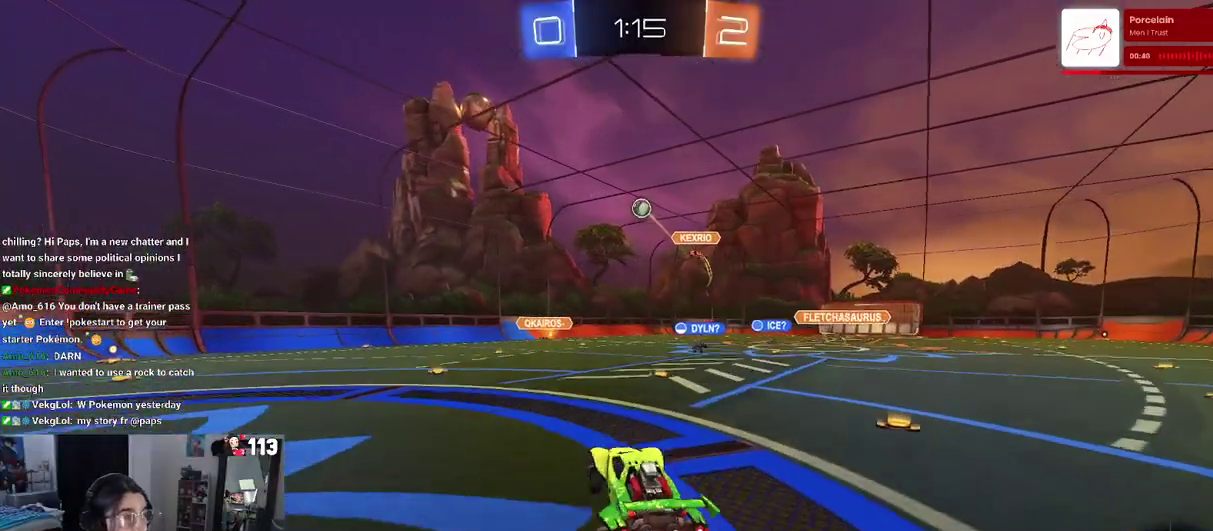
{"buttons": [], "left_stick": "down", "right_stick": "center"}
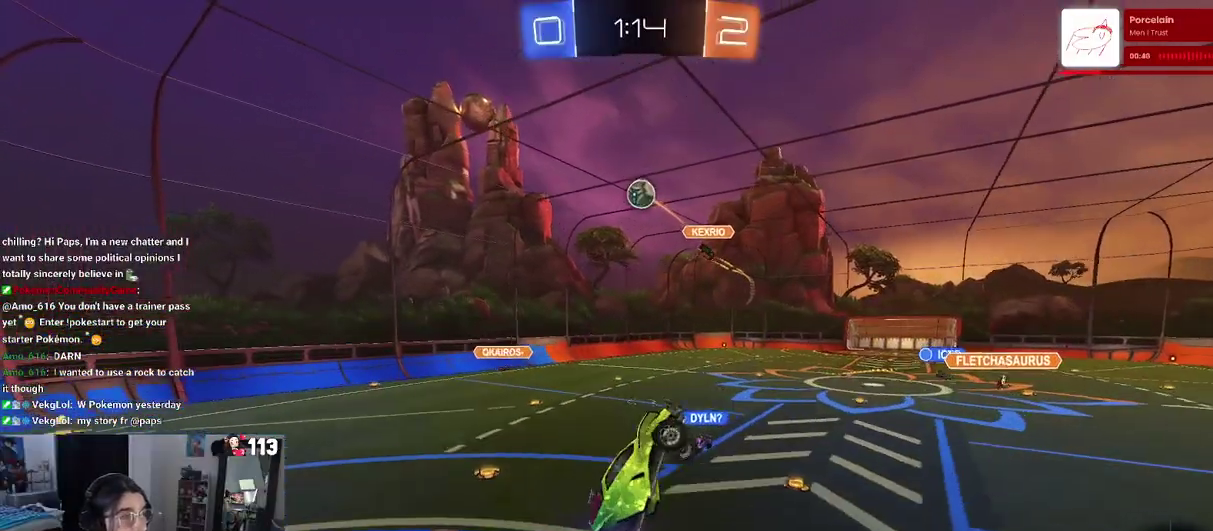
{"buttons": [], "left_stick": "down-left", "right_stick": "center"}
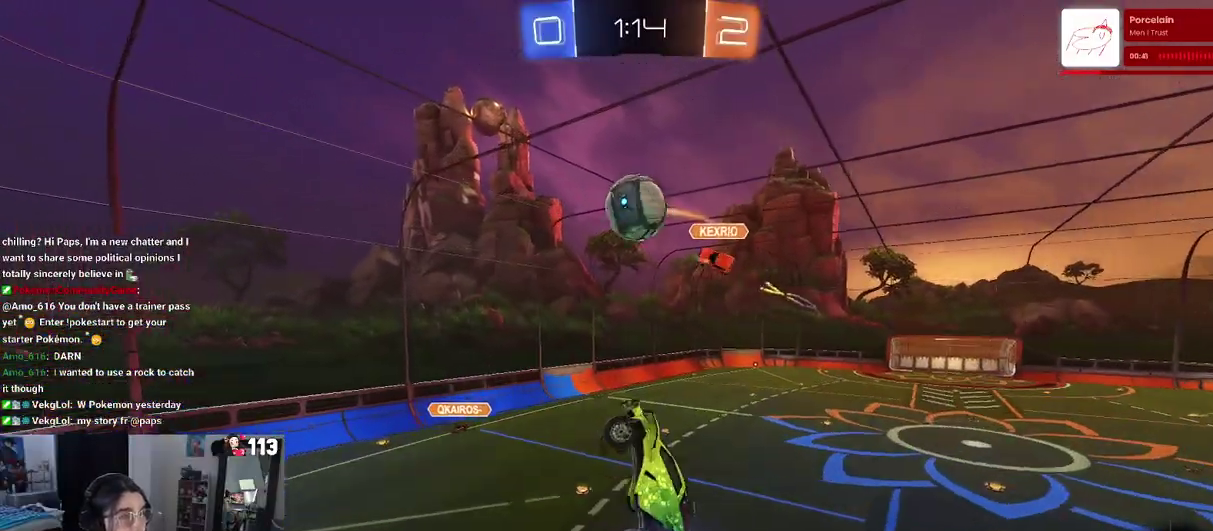
{"buttons": [], "left_stick": "down-left", "right_stick": "center", "events": []}
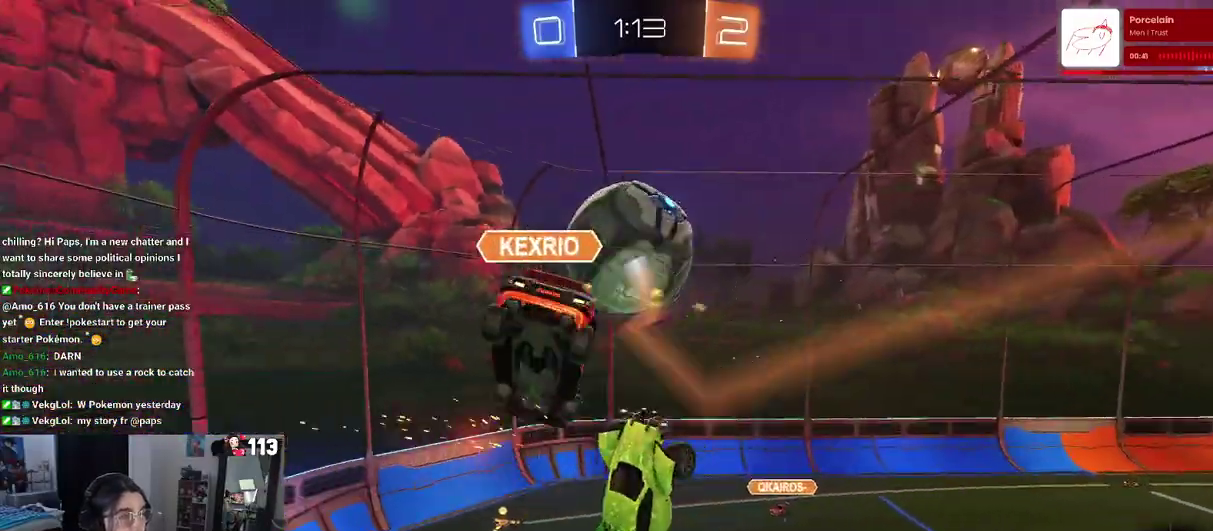
{"buttons": [], "left_stick": "down-right", "right_stick": "center", "events": [[117, "left_stick", "left"], [283, "left_stick", "down"], [333, "left_stick", "down-right"]]}